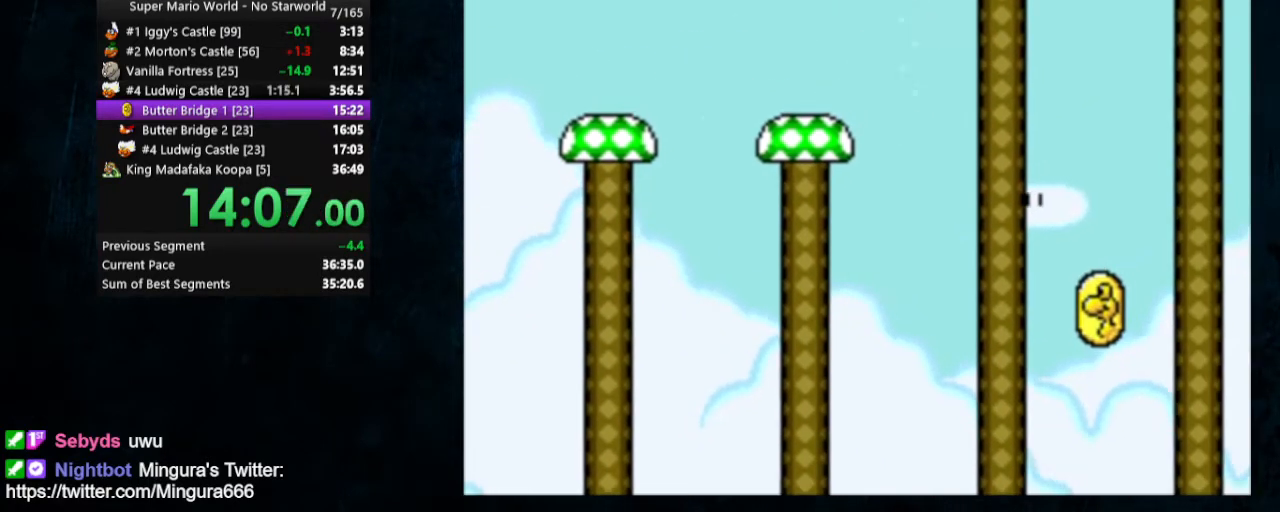
Gameplay with a controller (Nintendo layout); each line is a JSON object with the inputs held at the frame after it (dt_ms = milliseconds from this image to that frame). "events" lists button and stick changes between this image and that frame as [ms after this image, input, new state], when the widget could be followed in between. Not read: L1 L3 R1 R3.
{"dt_ms": 500, "buttons": ["Y", "DPAD_RIGHT"], "events": [[167, "DPAD_LEFT", "up"], [167, "DPAD_RIGHT", "down"], [267, "B", "down"], [400, "B", "up"]]}
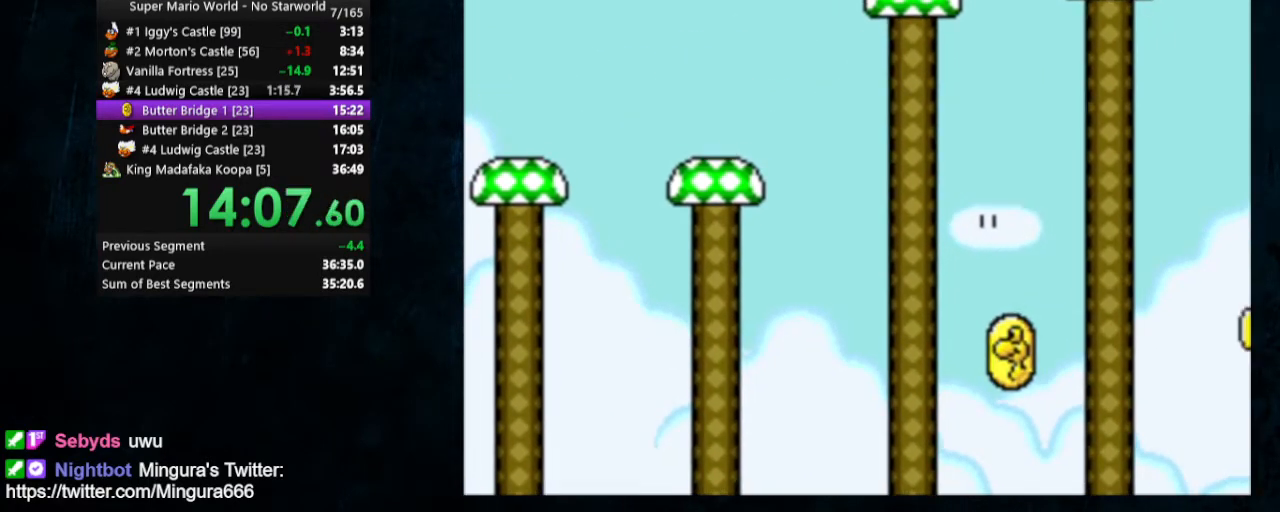
{"dt_ms": 500, "buttons": ["Y"], "events": [[200, "DPAD_RIGHT", "up"], [233, "DPAD_LEFT", "down"], [233, "DPAD_UP", "down"], [267, "DPAD_UP", "up"], [333, "DPAD_LEFT", "up"]]}
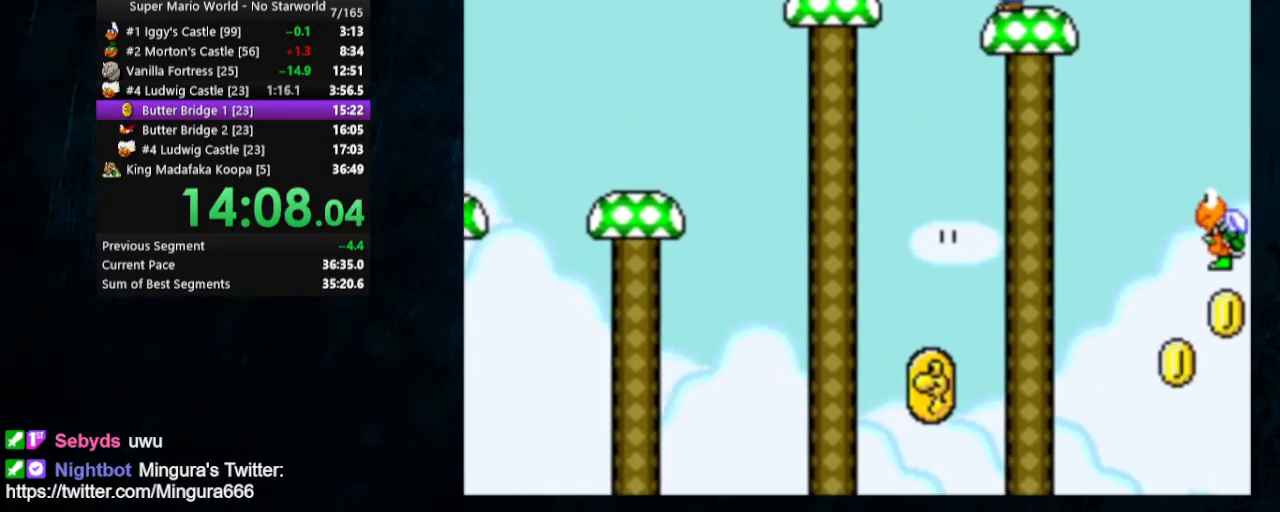
{"dt_ms": 500, "buttons": ["Y"], "events": []}
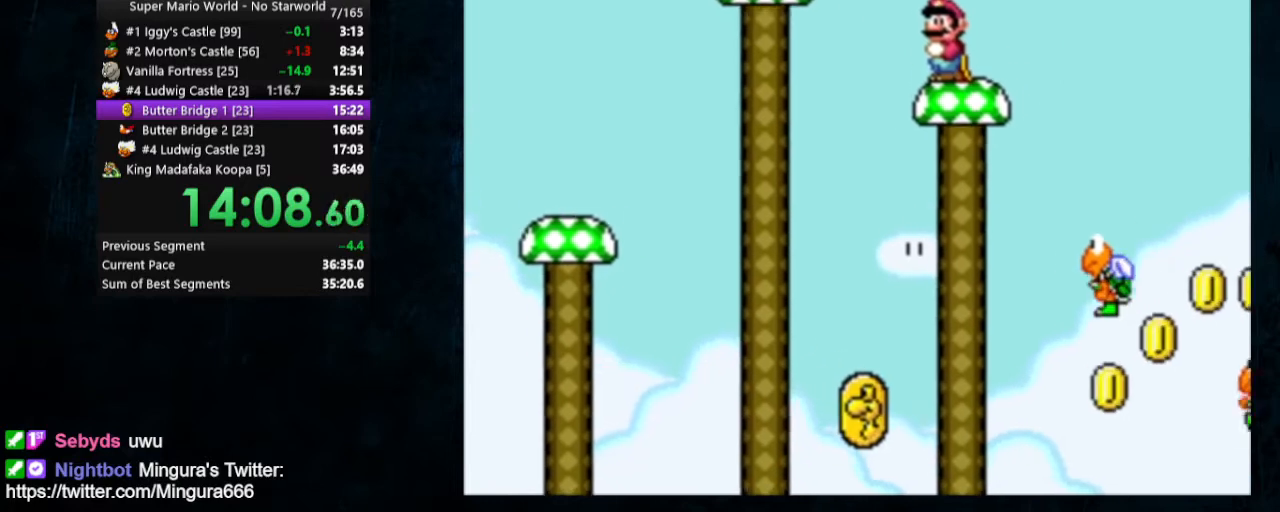
{"dt_ms": 500, "buttons": [], "events": [[300, "DPAD_RIGHT", "down"], [367, "DPAD_RIGHT", "up"], [433, "Y", "up"]]}
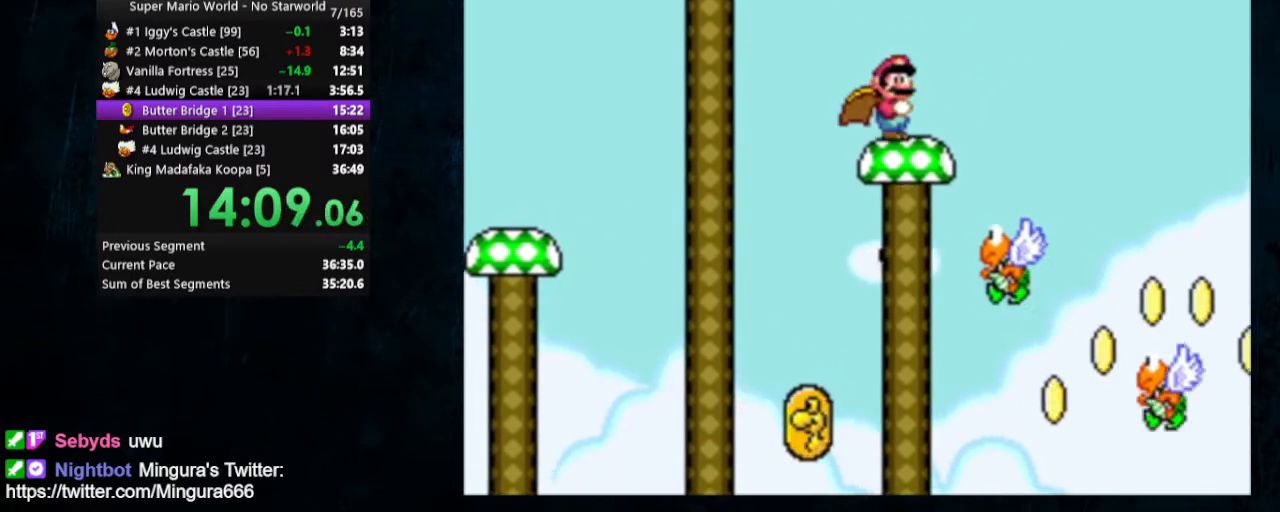
{"dt_ms": 500, "buttons": [], "events": [[67, "Y", "down"], [100, "Y", "up"], [200, "Y", "down"], [267, "Y", "up"], [300, "Y", "down"], [367, "Y", "up"], [433, "Y", "down"], [467, "Y", "up"]]}
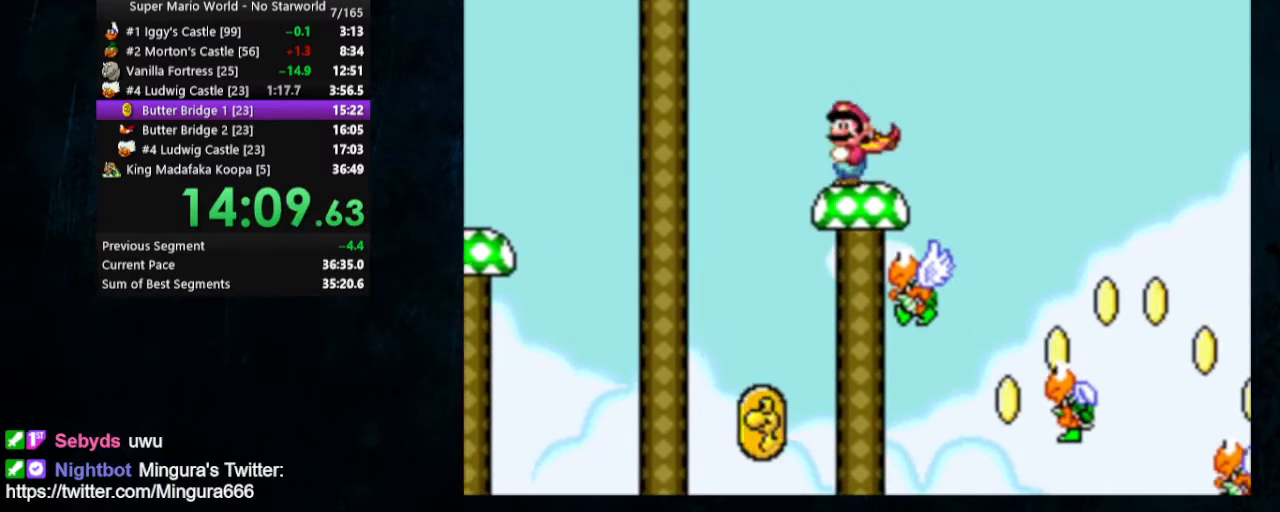
{"dt_ms": 500, "buttons": ["Y"], "events": [[467, "Y", "down"]]}
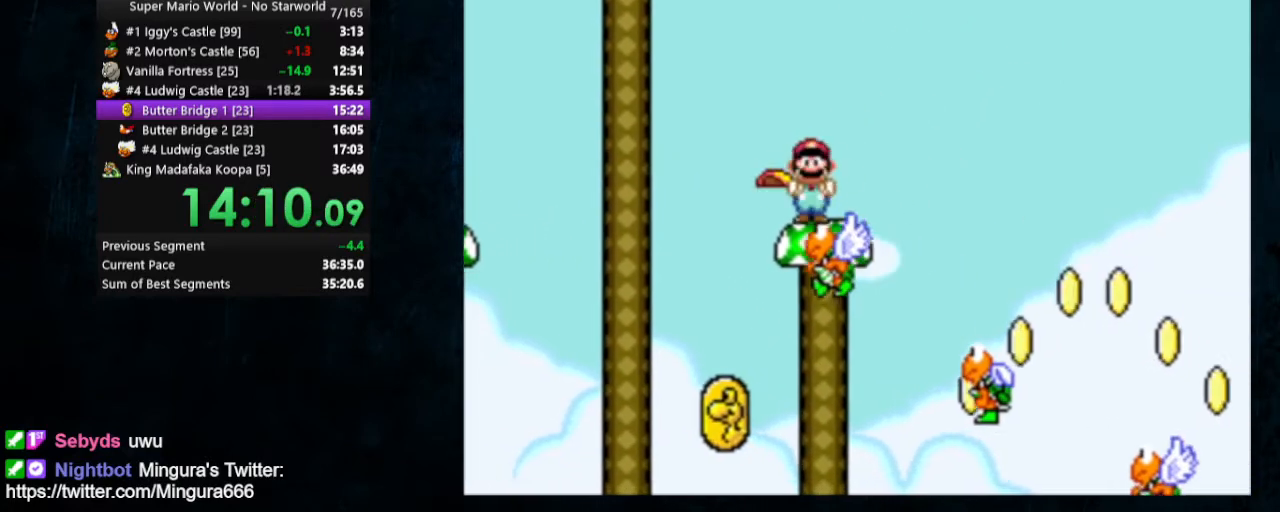
{"dt_ms": 500, "buttons": ["Y"], "events": [[33, "Y", "up"], [133, "Y", "down"], [167, "Y", "up"], [233, "Y", "down"], [267, "Y", "up"], [367, "Y", "down"], [400, "Y", "up"], [467, "Y", "down"]]}
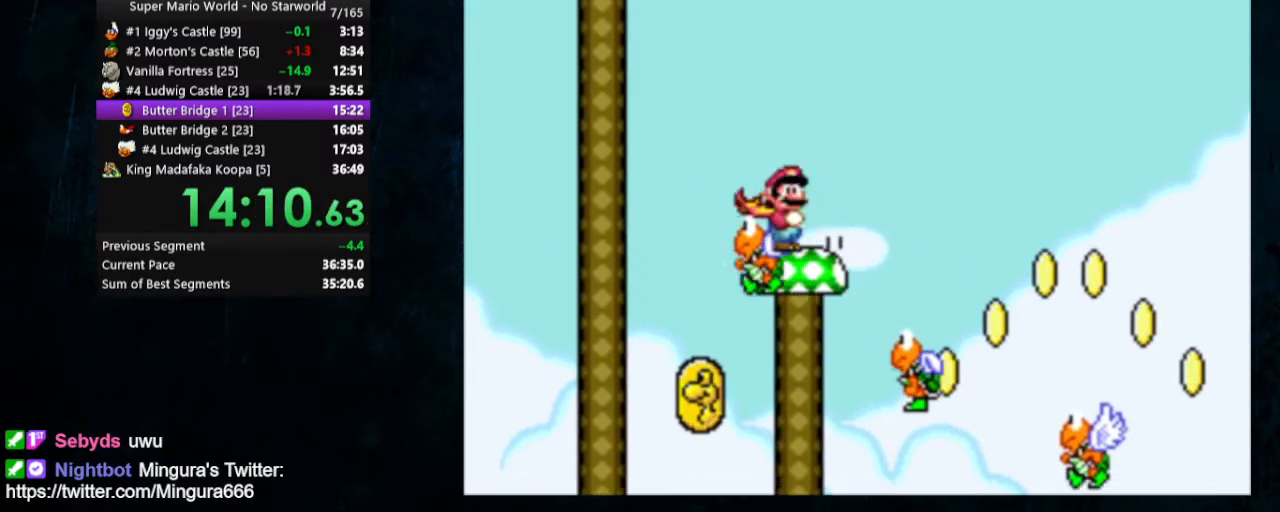
{"dt_ms": 500, "buttons": [], "events": [[33, "Y", "up"], [100, "Y", "down"], [133, "Y", "up"], [233, "Y", "down"], [300, "Y", "up"], [367, "DPAD_RIGHT", "down"], [500, "DPAD_RIGHT", "up"]]}
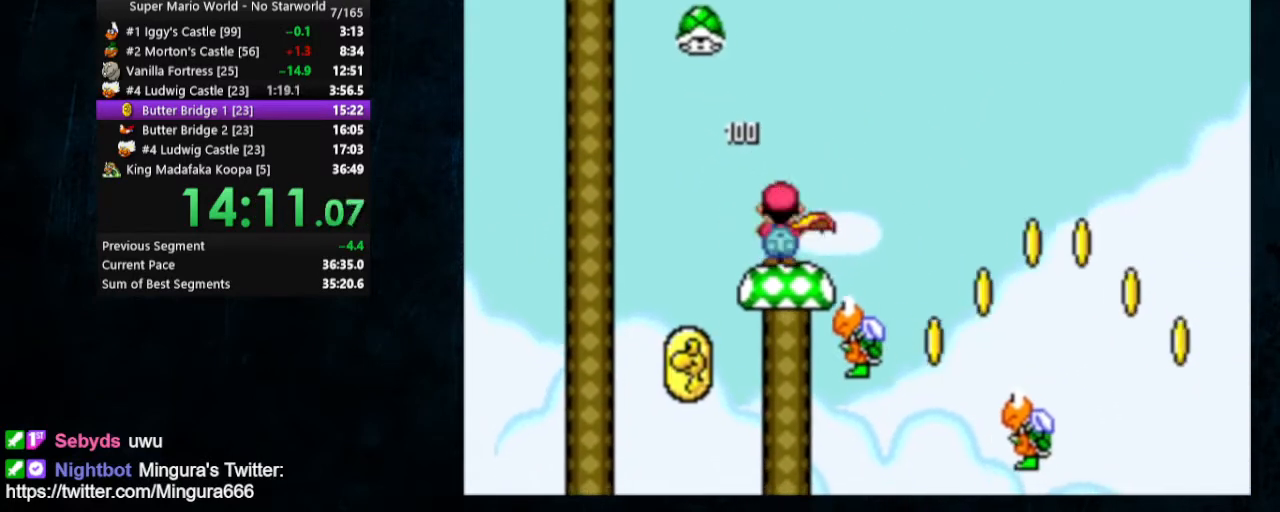
{"dt_ms": 500, "buttons": [], "events": [[300, "Y", "down"], [333, "DPAD_RIGHT", "down"], [367, "Y", "up"], [433, "Y", "down"], [467, "DPAD_RIGHT", "up"], [467, "Y", "up"]]}
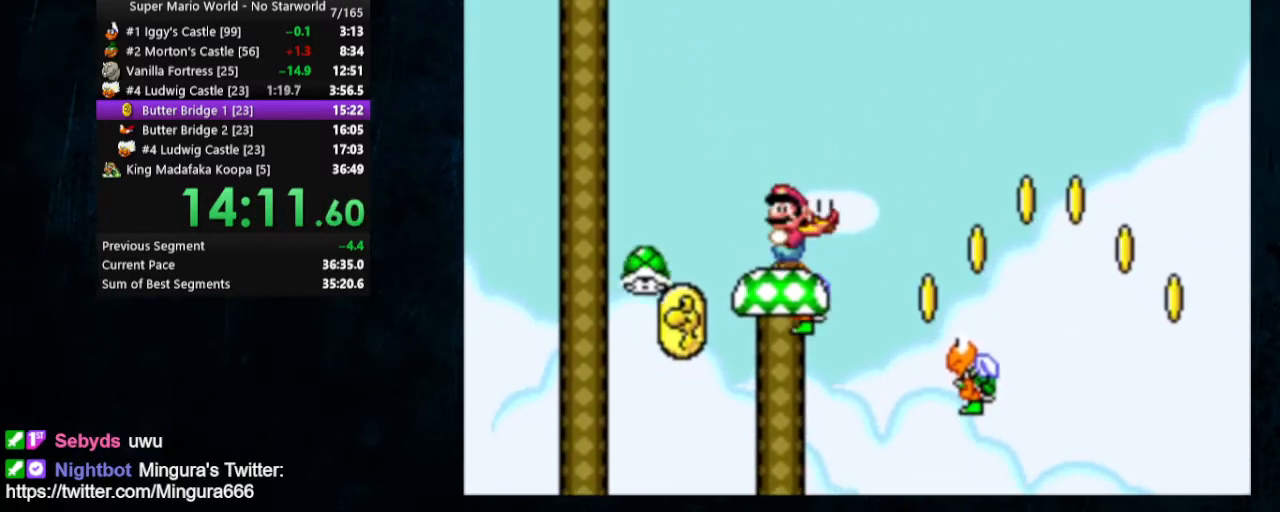
{"dt_ms": 500, "buttons": ["Y"], "events": [[67, "Y", "down"], [233, "Y", "up"], [333, "Y", "down"]]}
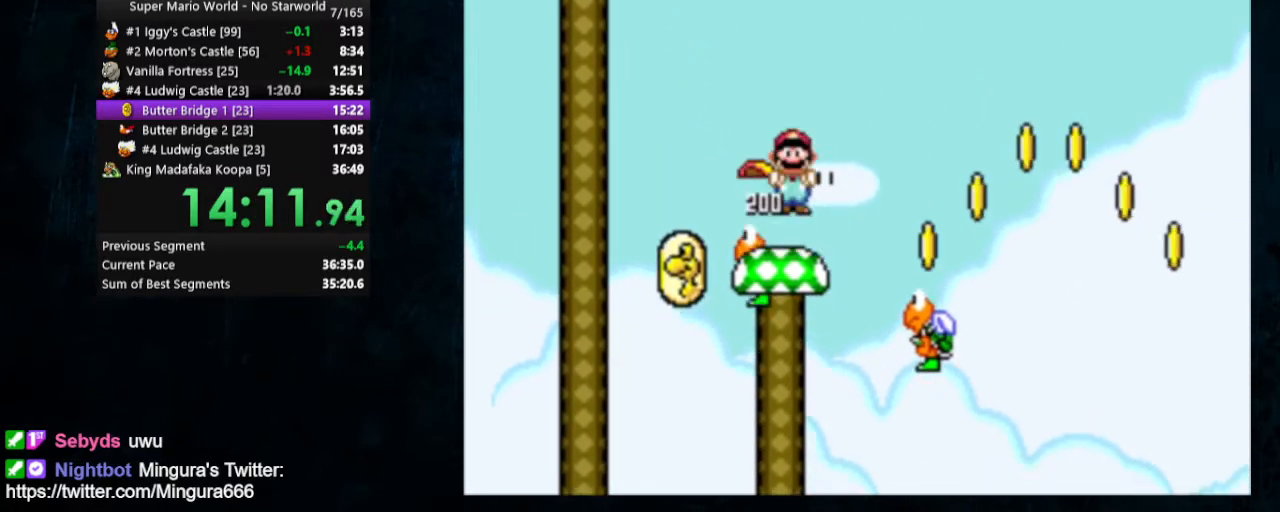
{"dt_ms": 1000, "buttons": ["Y", "DPAD_LEFT"]}
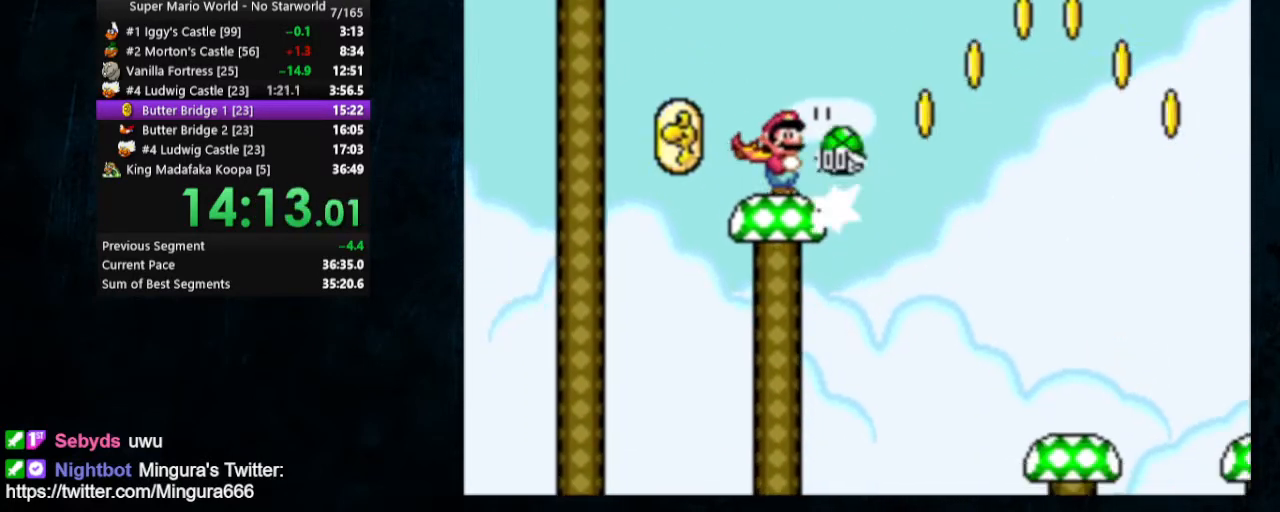
{"dt_ms": 500, "buttons": ["Y", "DPAD_LEFT"], "events": [[33, "DPAD_LEFT", "up"], [233, "DPAD_LEFT", "down"]]}
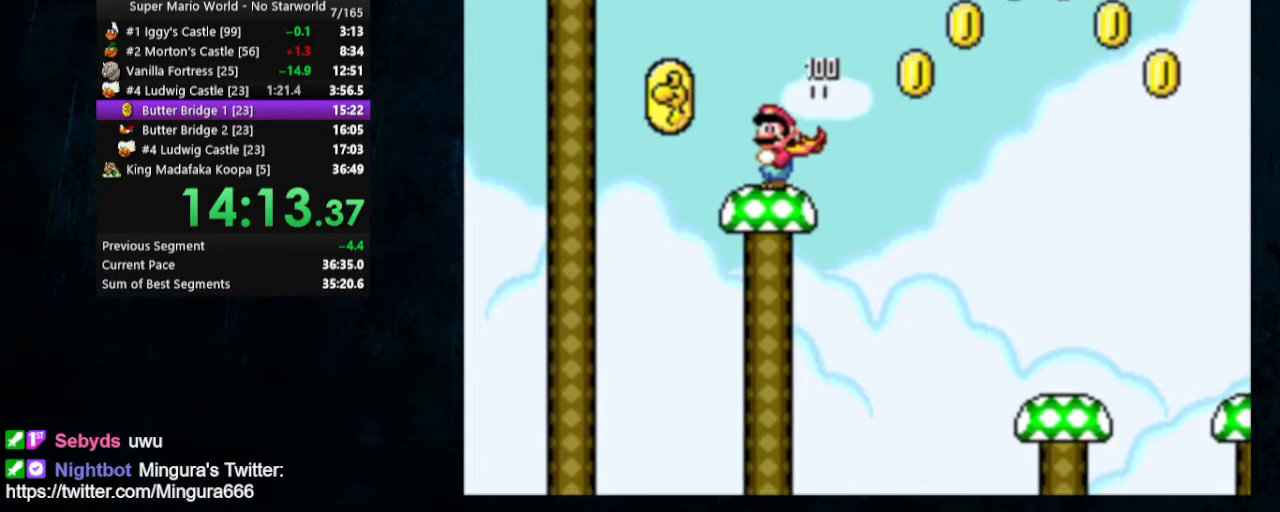
{"dt_ms": 500, "buttons": ["Y", "DPAD_UP", "DPAD_RIGHT"], "events": [[33, "B", "down"], [167, "B", "up"], [167, "DPAD_LEFT", "up"], [167, "DPAD_UP", "down"], [300, "DPAD_RIGHT", "down"]]}
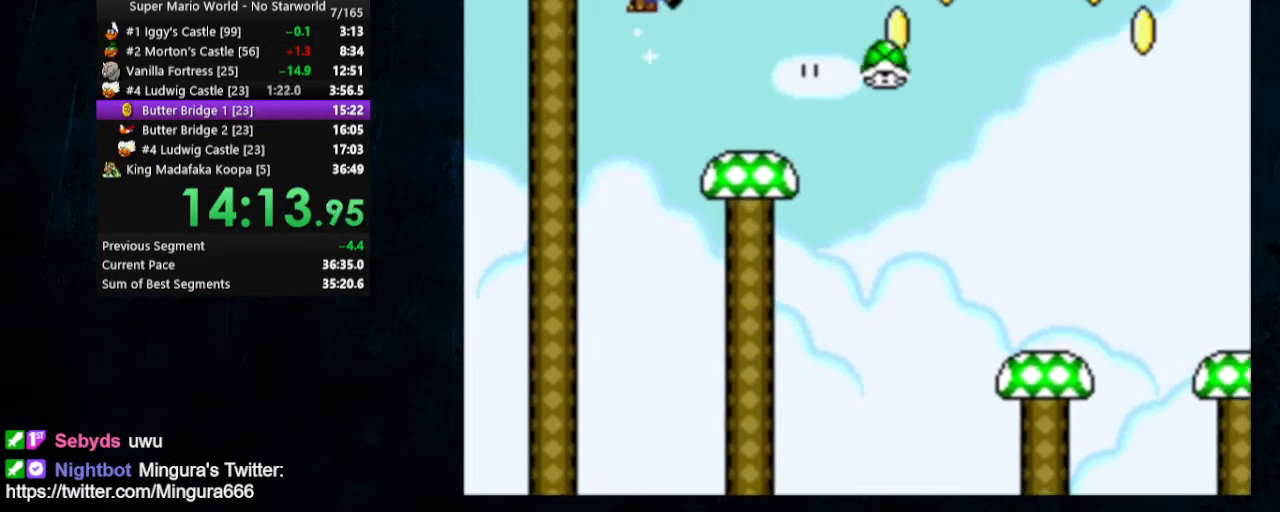
{"dt_ms": 500, "buttons": ["Y"], "events": [[133, "DPAD_RIGHT", "up"], [133, "DPAD_UP", "up"], [200, "DPAD_LEFT", "down"], [500, "DPAD_LEFT", "up"]]}
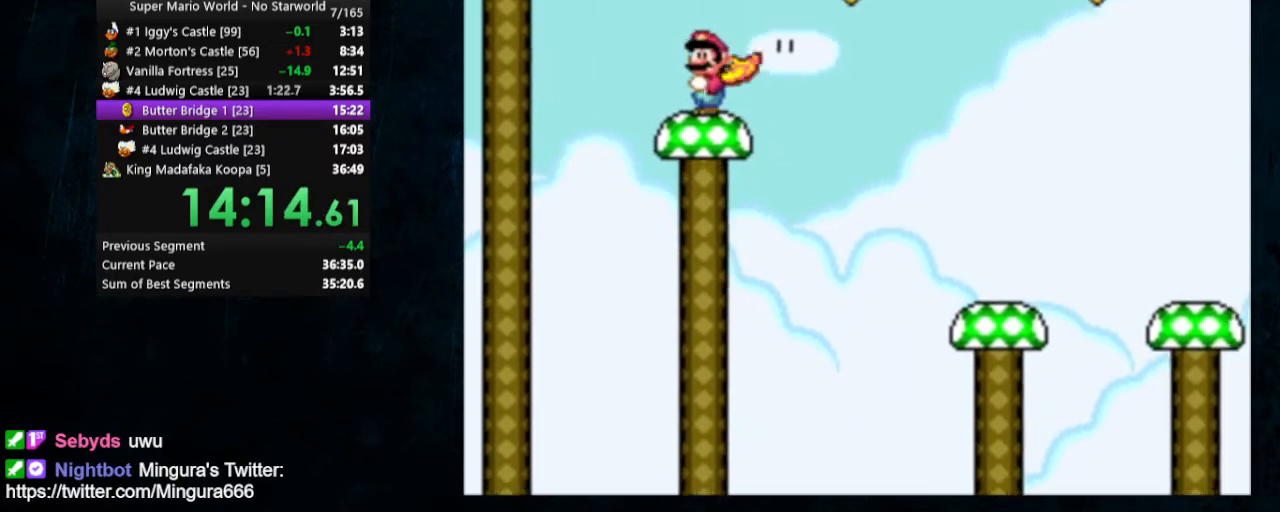
{"dt_ms": 500, "buttons": ["B", "Y", "DPAD_RIGHT"], "events": [[333, "DPAD_RIGHT", "down"], [433, "B", "down"]]}
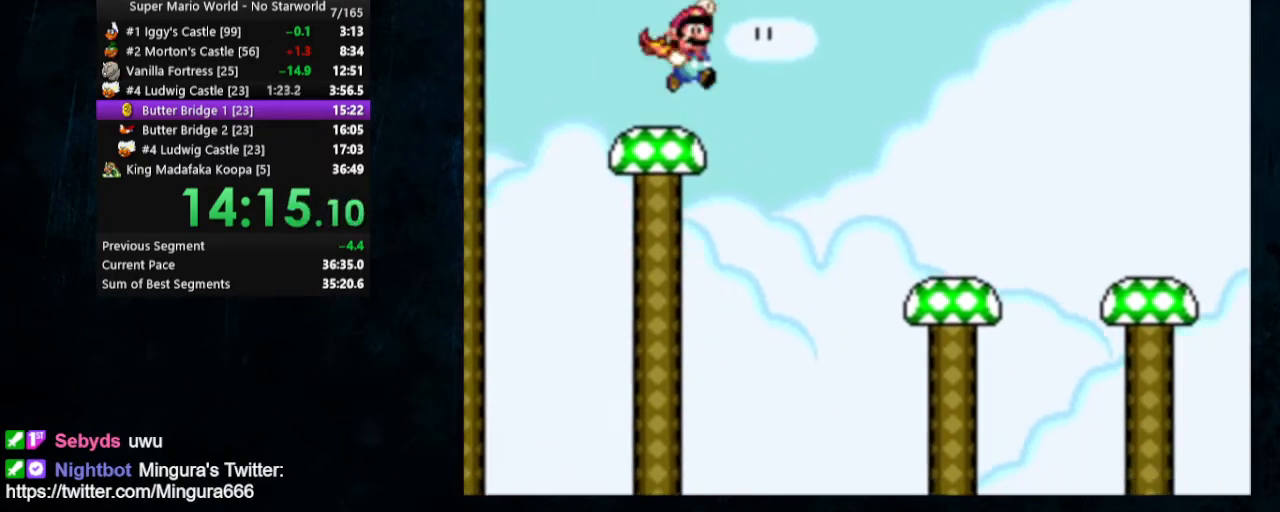
{"dt_ms": 500, "buttons": ["B", "Y", "DPAD_RIGHT"], "events": []}
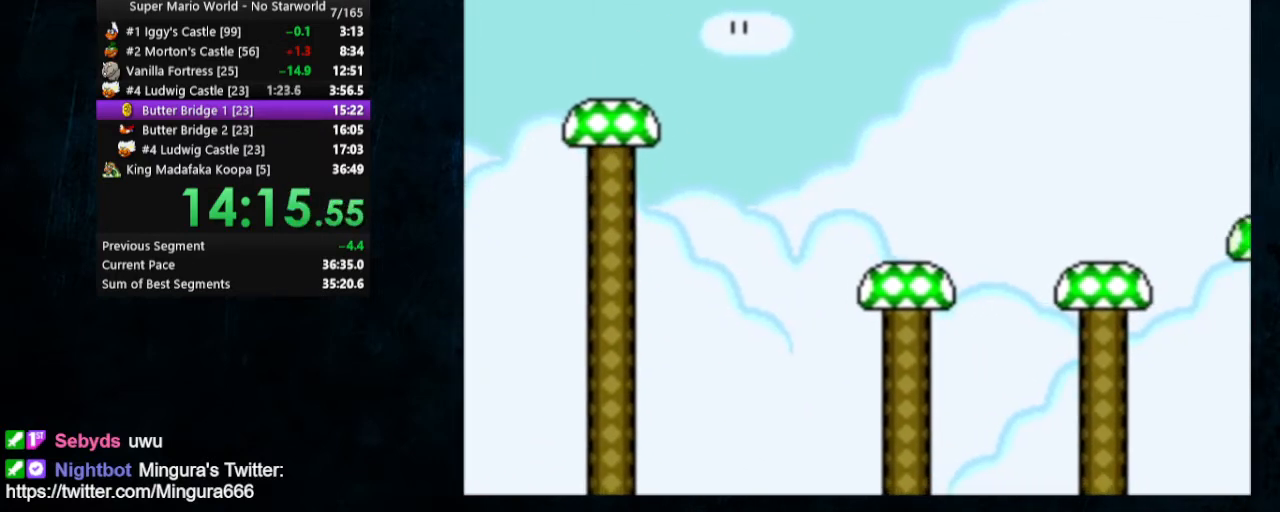
{"dt_ms": 500, "buttons": ["Y", "DPAD_RIGHT"], "events": [[367, "B", "up"]]}
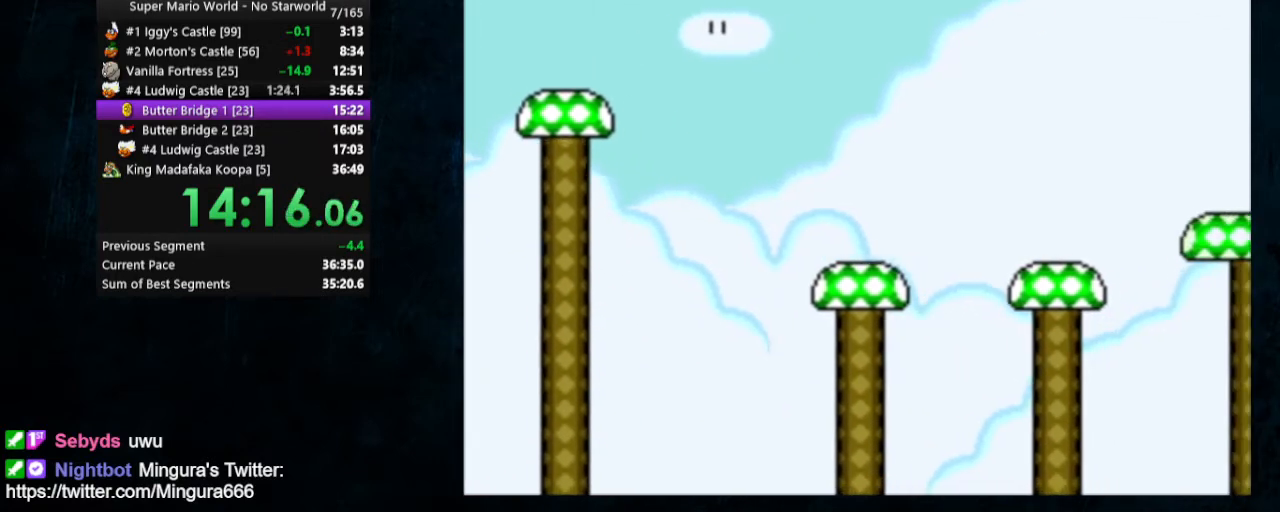
{"dt_ms": 500, "buttons": ["Y", "DPAD_RIGHT"]}
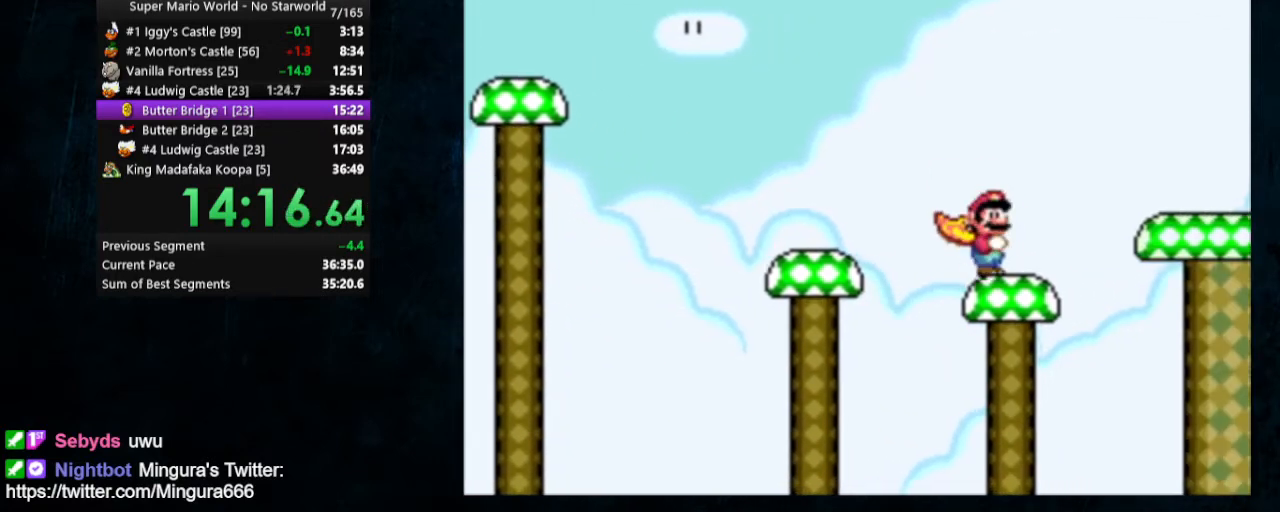
{"dt_ms": 500, "buttons": ["Y", "DPAD_RIGHT"], "events": [[33, "B", "down"], [267, "B", "up"]]}
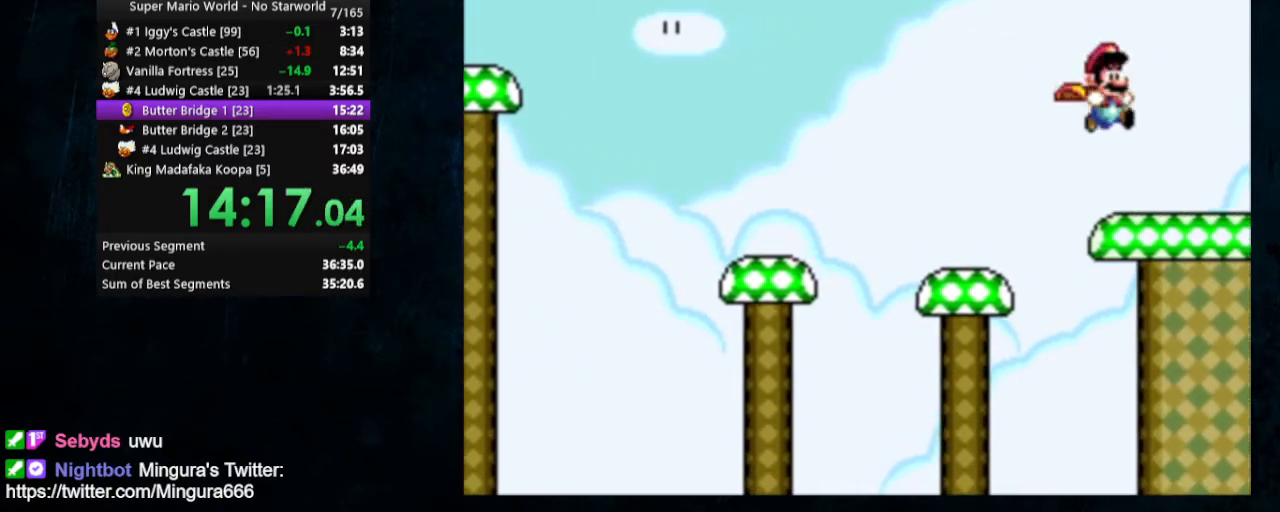
{"dt_ms": 500, "buttons": [], "events": [[33, "DPAD_LEFT", "down"], [33, "DPAD_RIGHT", "up"], [133, "DPAD_LEFT", "up"], [467, "Y", "up"]]}
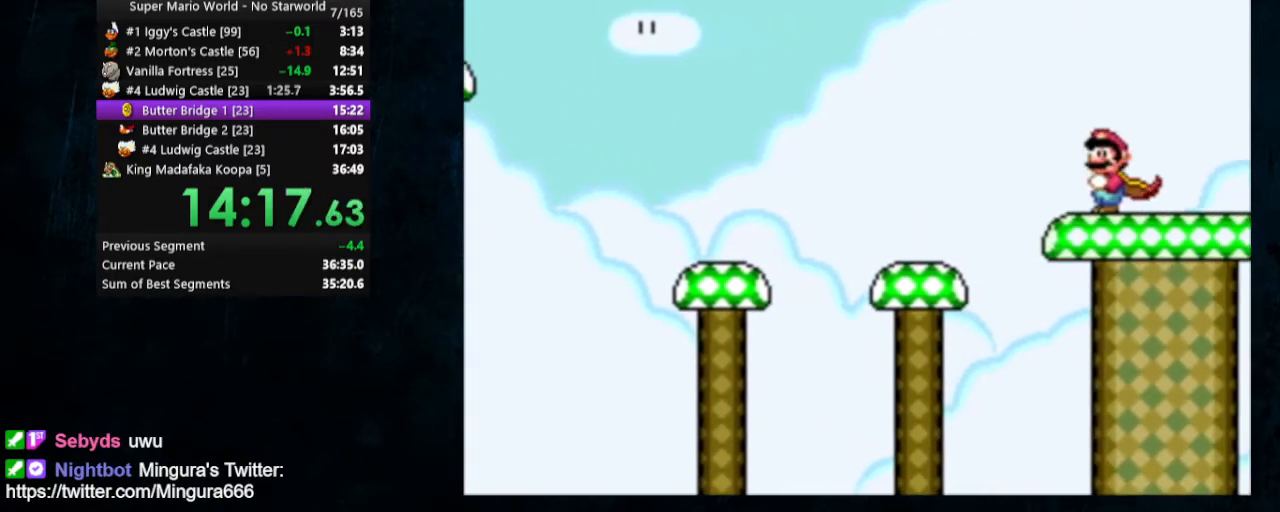
{"dt_ms": 500, "buttons": [], "events": [[200, "X", "down"], [267, "X", "up"], [267, "Y", "down"], [300, "Y", "up"]]}
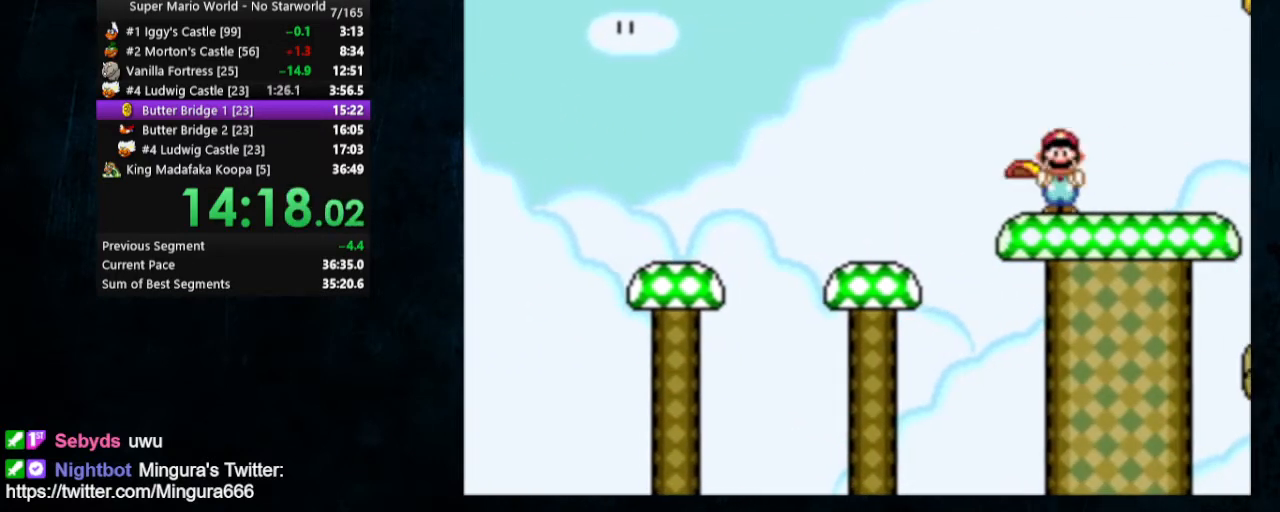
{"dt_ms": 500, "buttons": [], "events": [[133, "Y", "down"], [167, "X", "down"], [167, "Y", "up"], [267, "X", "up"]]}
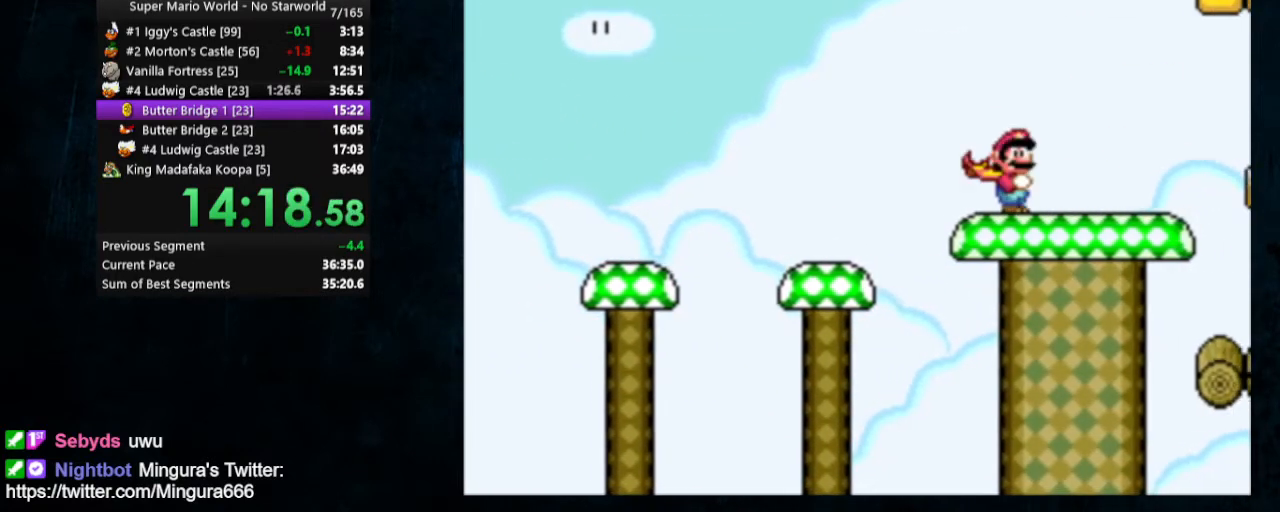
{"dt_ms": 500, "buttons": [], "events": [[67, "Y", "down"], [100, "X", "down"], [100, "Y", "up"], [167, "X", "up"]]}
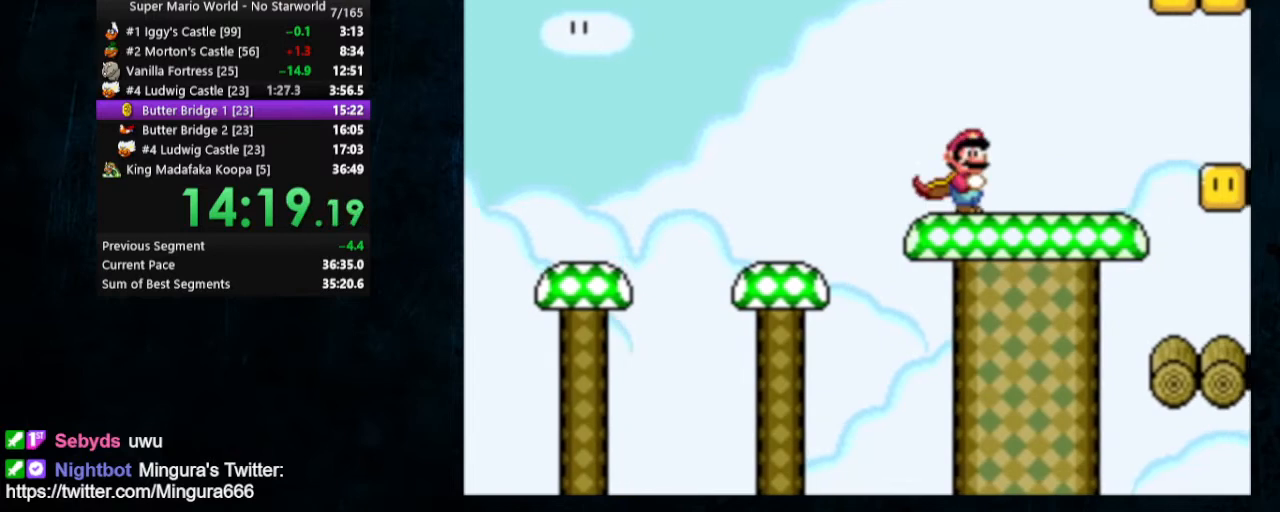
{"dt_ms": 500, "buttons": ["DPAD_DOWN"], "events": [[300, "DPAD_DOWN", "down"]]}
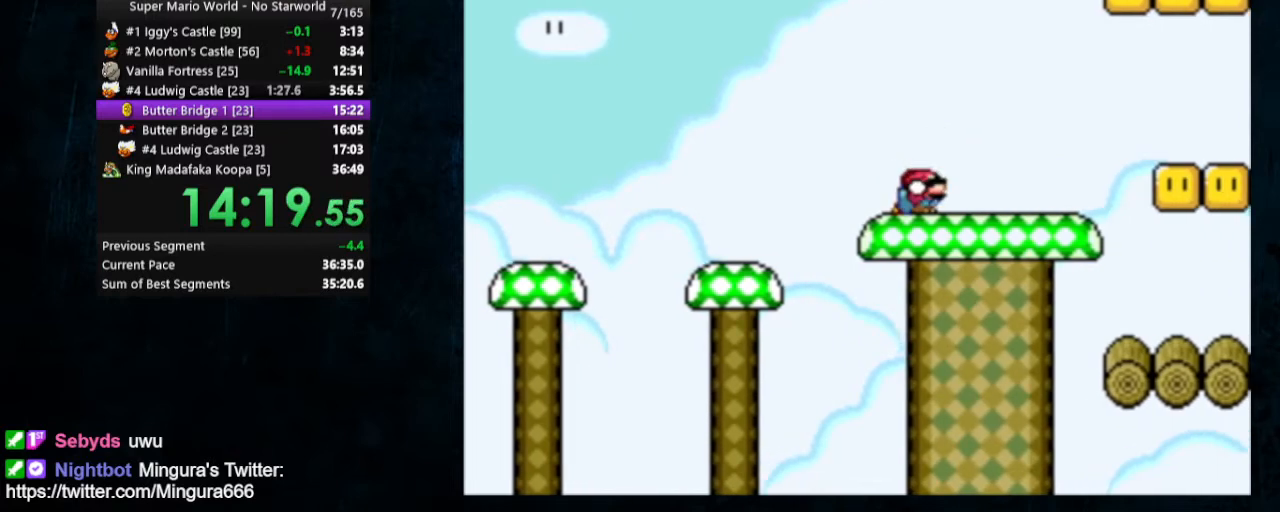
{"dt_ms": 500, "buttons": ["Y", "DPAD_RIGHT"], "events": [[100, "Y", "down"], [133, "DPAD_DOWN", "up"], [133, "DPAD_RIGHT", "down"]]}